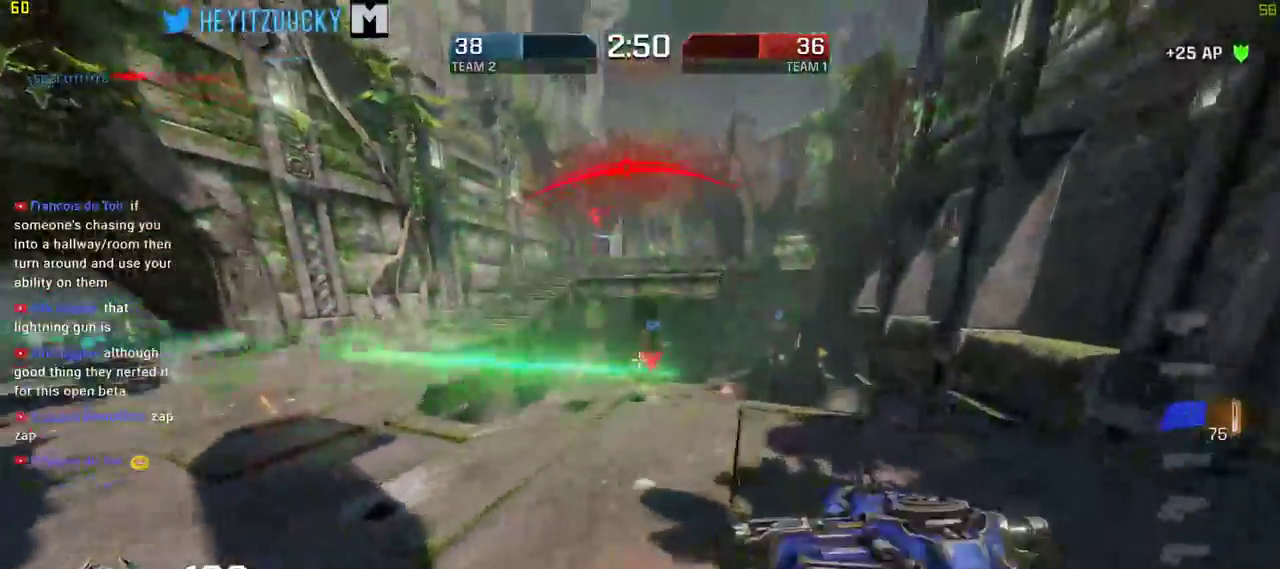
Gameplay with keyboard and mouse; each line is a JSON object with the keys and mouse buttons held at the frame after it. "events" lists presses ("down") and releases ("up") of "1", "2", "3", "4", "5", "a", "alt", "c", "ctrl", "d", "e", "f", "q", "r", "s", "shift", "space", "tab", "v", "w", "x", "z", "mouse_left", "mouse_middle", "mouse_right", "mouse_wheel_up" and "mouse_wheel_down" between this image and that frame as [ms after this image, input, new state], when the widget could be followed in between. "mouse_left", "mouse_middle", "mouse_right", "mouse_wheel_up", "mouse_wheel_down" = the "left", "middle", "right", "wheel_up", "wheel_down" buttons of the "mouse" list. No other keys are recorded. Mouse movement is not recorded.
{"keys": ["d"], "mouse": ["left"], "events": [[34, "mouse_left", "down"], [84, "space", "up"], [367, "mouse_left", "up"], [500, "mouse_left", "down"]]}
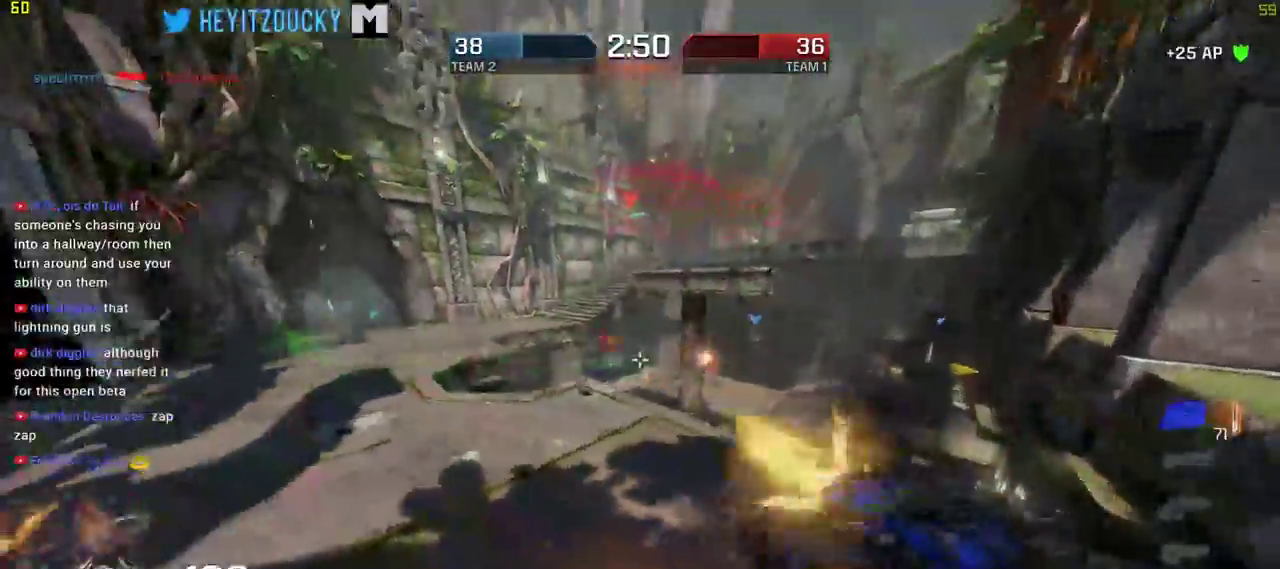
{"keys": ["d", "s"], "mouse": [], "events": [[50, "s", "down"], [100, "mouse_left", "up"]]}
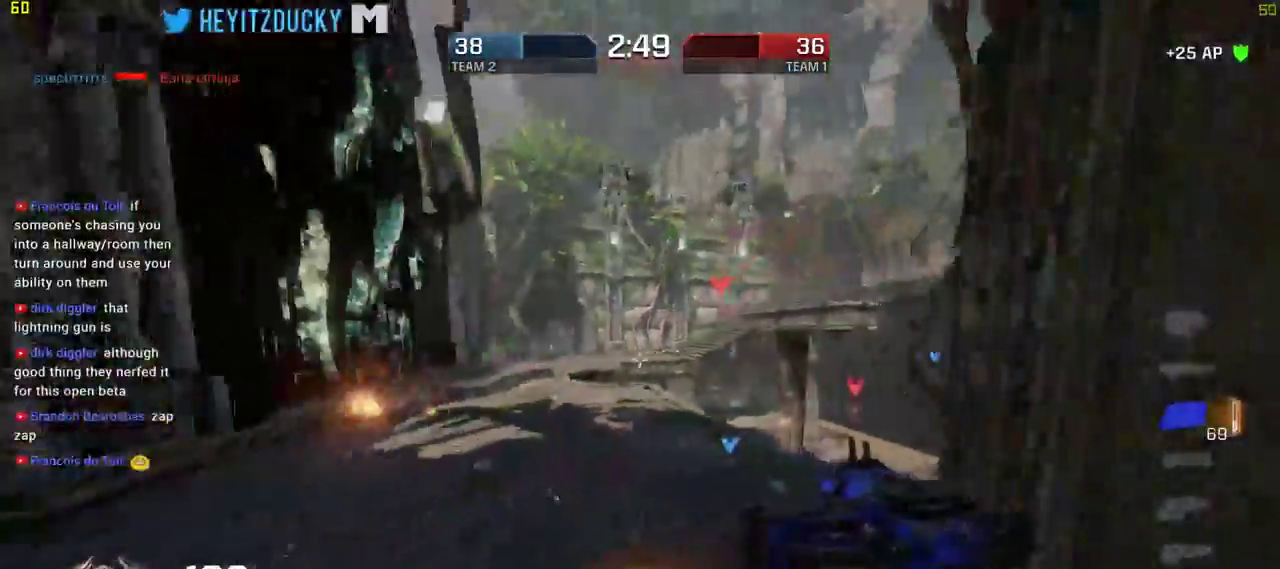
{"keys": ["d"], "mouse": [], "events": [[167, "mouse_left", "down"], [400, "s", "up"], [450, "mouse_left", "up"]]}
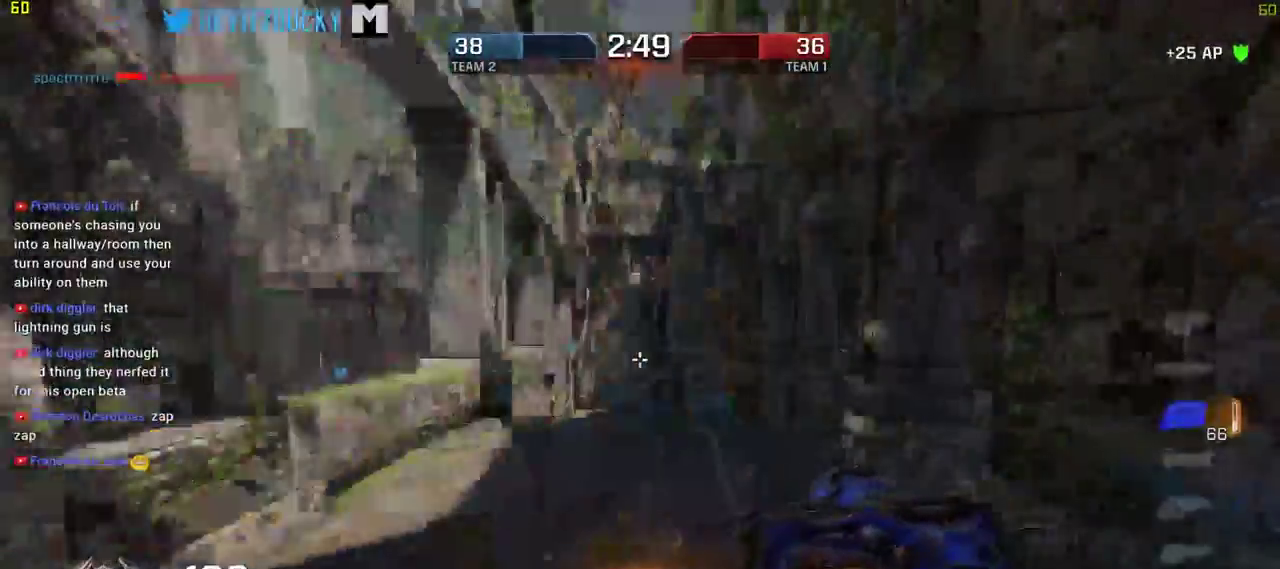
{"keys": ["w"], "mouse": [], "events": [[34, "w", "down"], [134, "d", "up"], [267, "d", "down"], [367, "d", "up"]]}
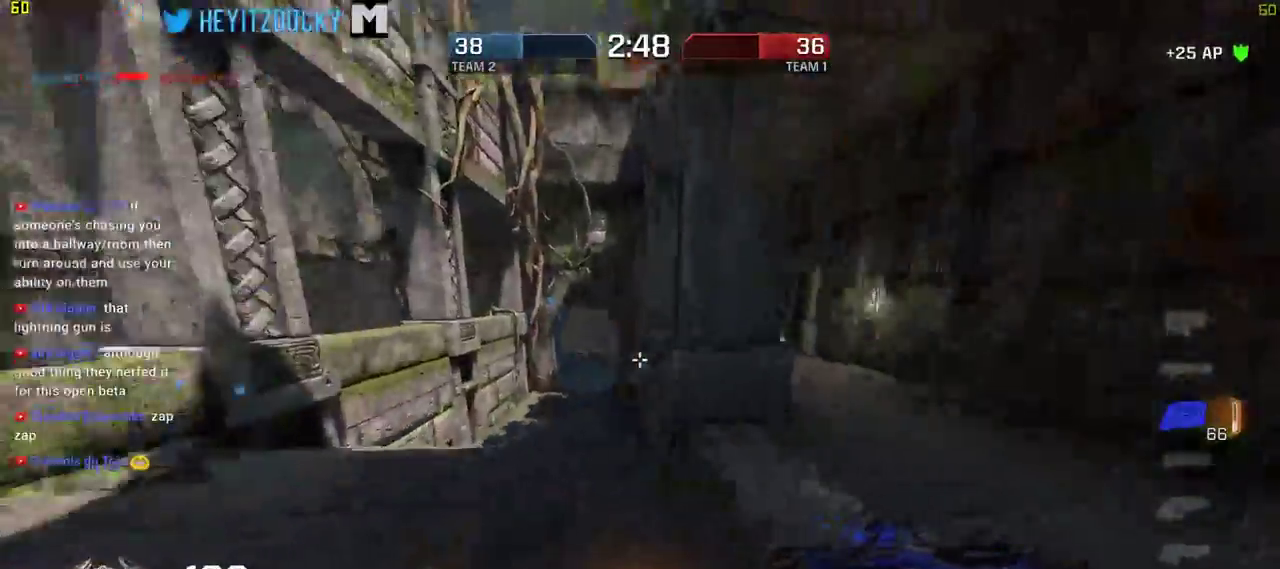
{"keys": ["space", "w"], "mouse": [], "events": [[434, "space", "down"]]}
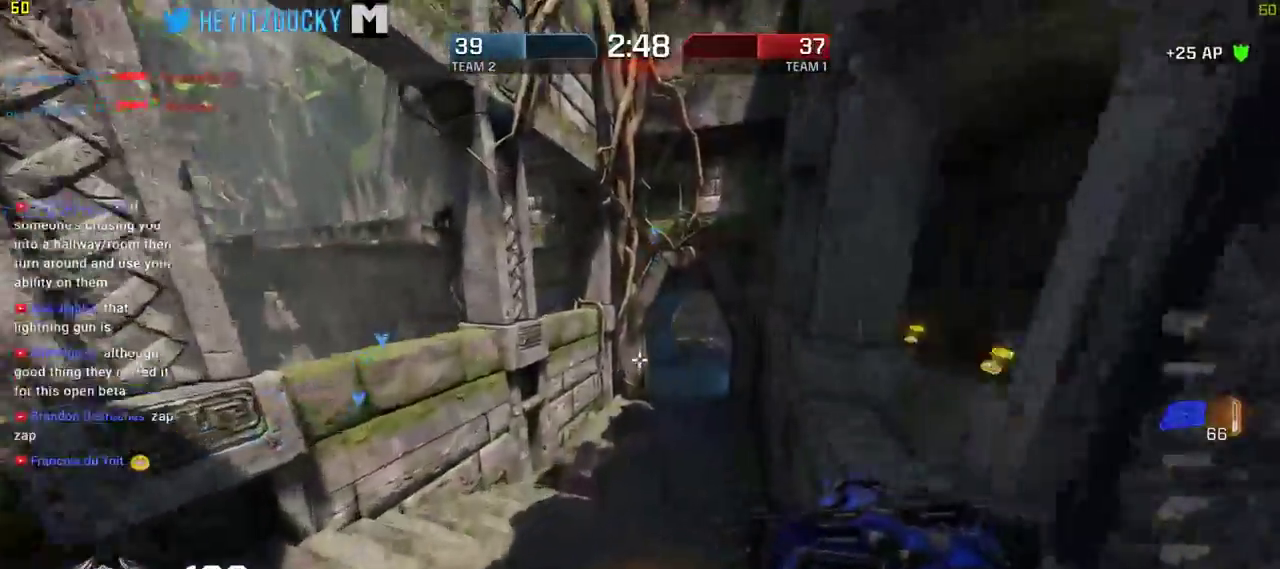
{"keys": ["space"], "mouse": [], "events": [[117, "w", "up"], [167, "d", "down"], [250, "d", "up"]]}
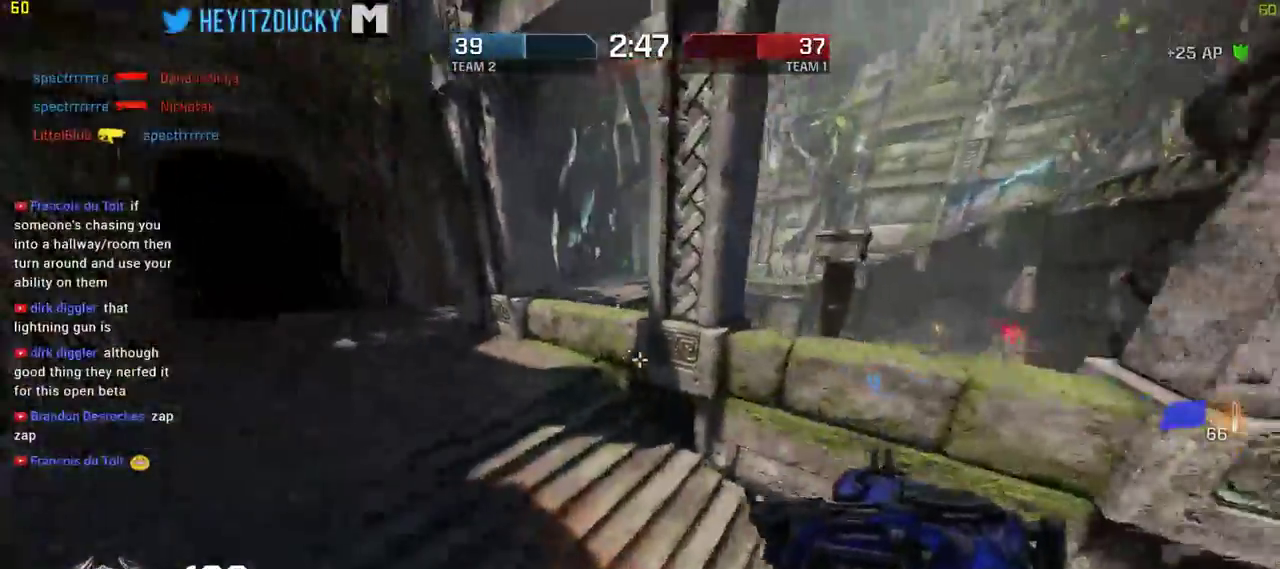
{"keys": ["a", "w"], "mouse": [], "events": [[184, "w", "down"], [234, "a", "down"], [234, "space", "up"]]}
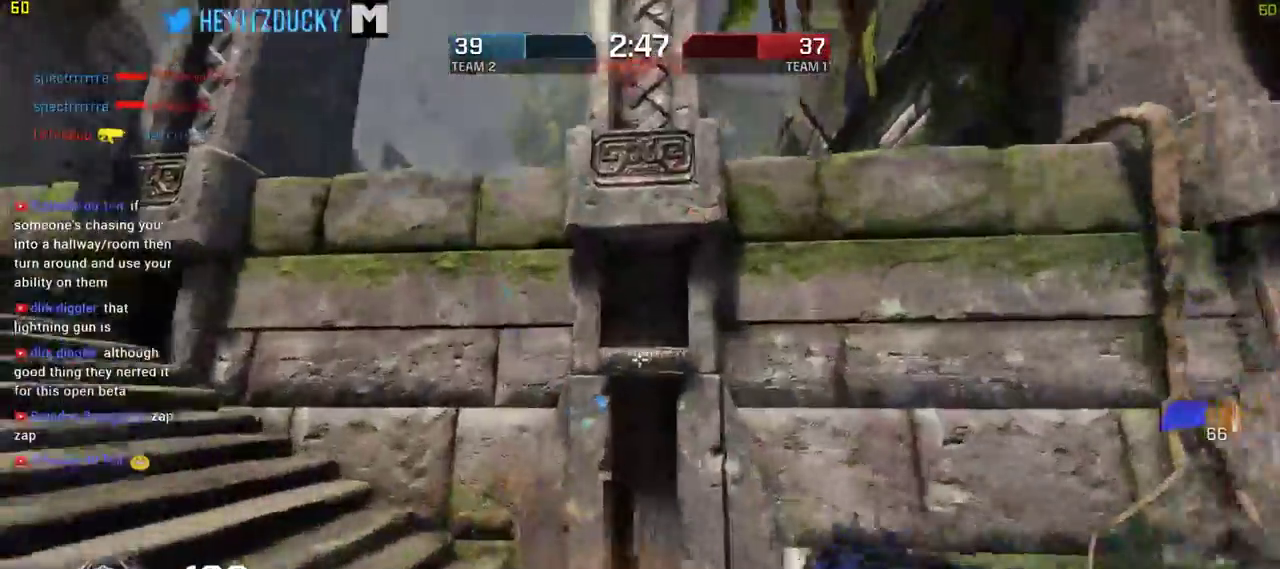
{"keys": ["a", "w"], "mouse": [], "events": [[50, "w", "up"], [250, "w", "down"]]}
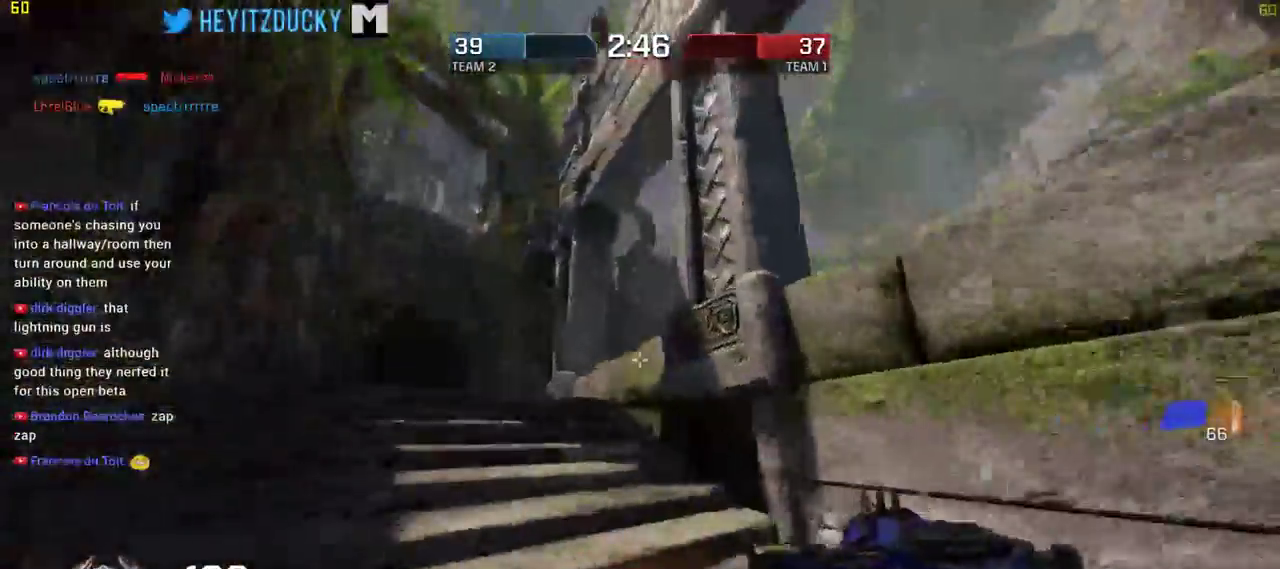
{"keys": ["a"], "mouse": [], "events": [[300, "w", "up"]]}
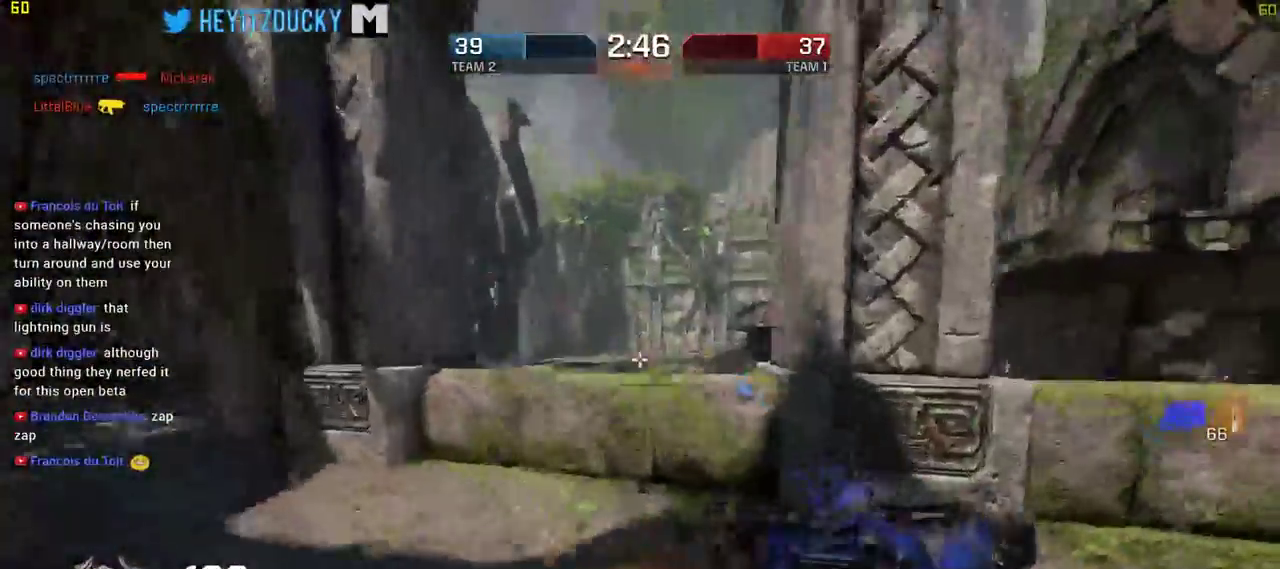
{"keys": ["a"], "mouse": [], "events": []}
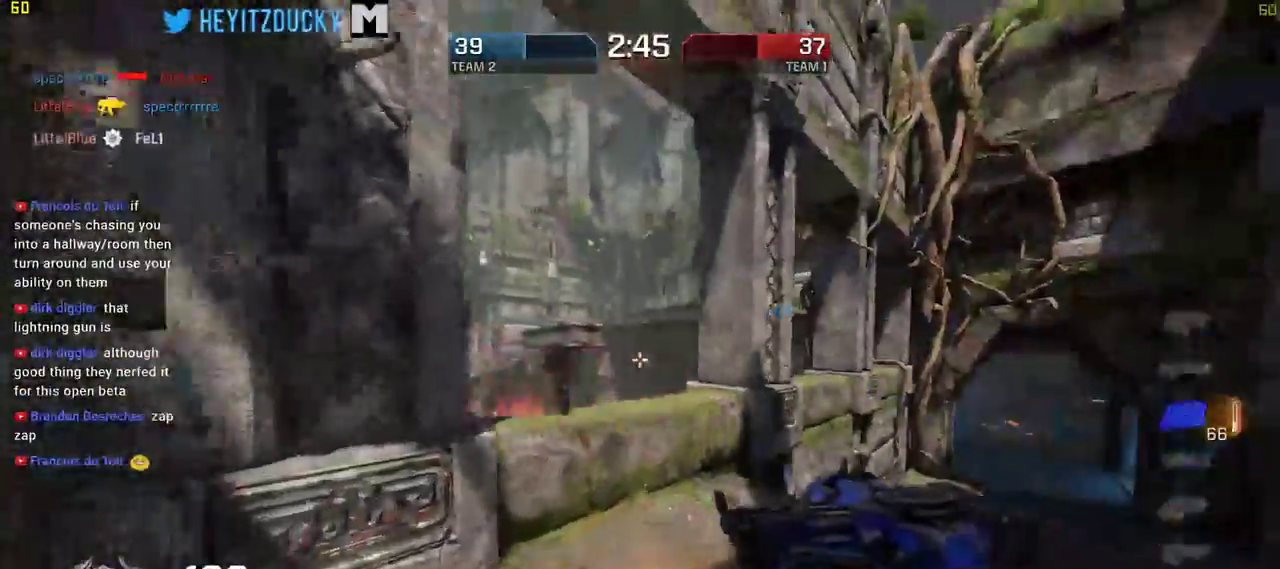
{"keys": ["a", "w"], "mouse": [], "events": [[17, "s", "down"], [100, "s", "up"], [284, "w", "down"]]}
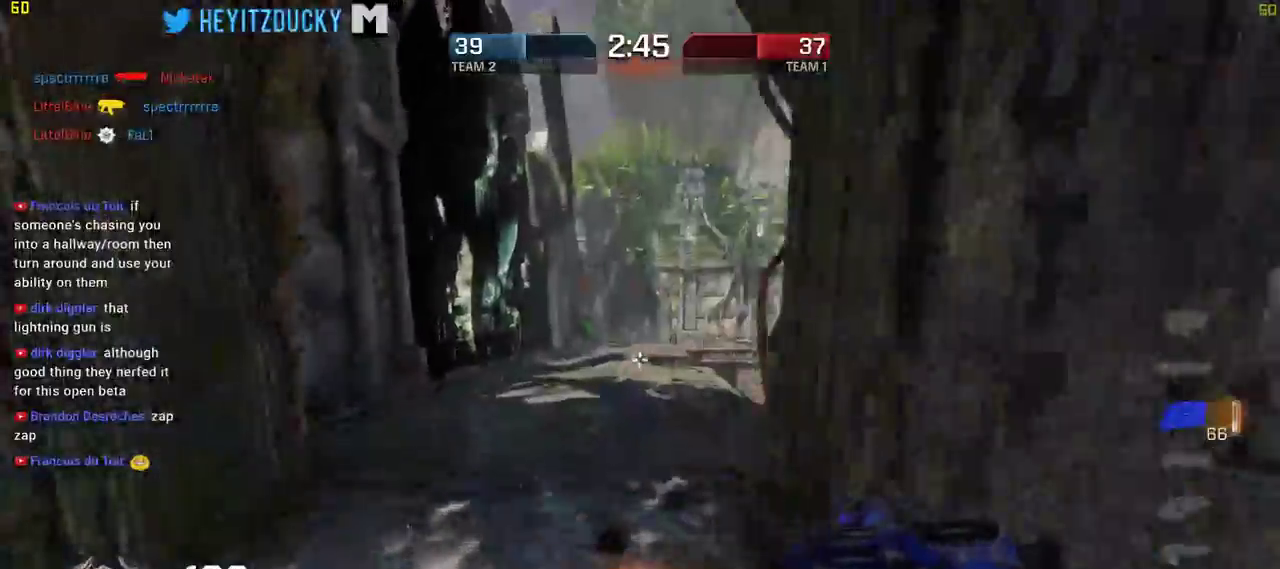
{"keys": ["a", "w"], "mouse": [], "events": [[217, "a", "up"], [350, "a", "down"]]}
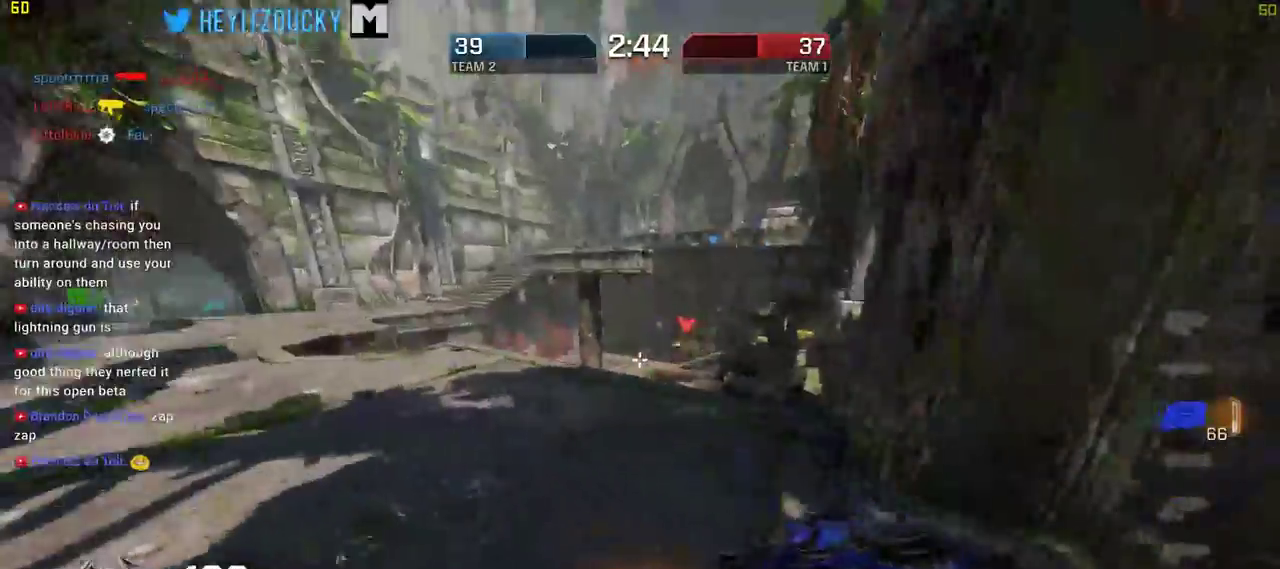
{"keys": ["a", "w"], "mouse": ["left"], "events": [[500, "mouse_left", "down"]]}
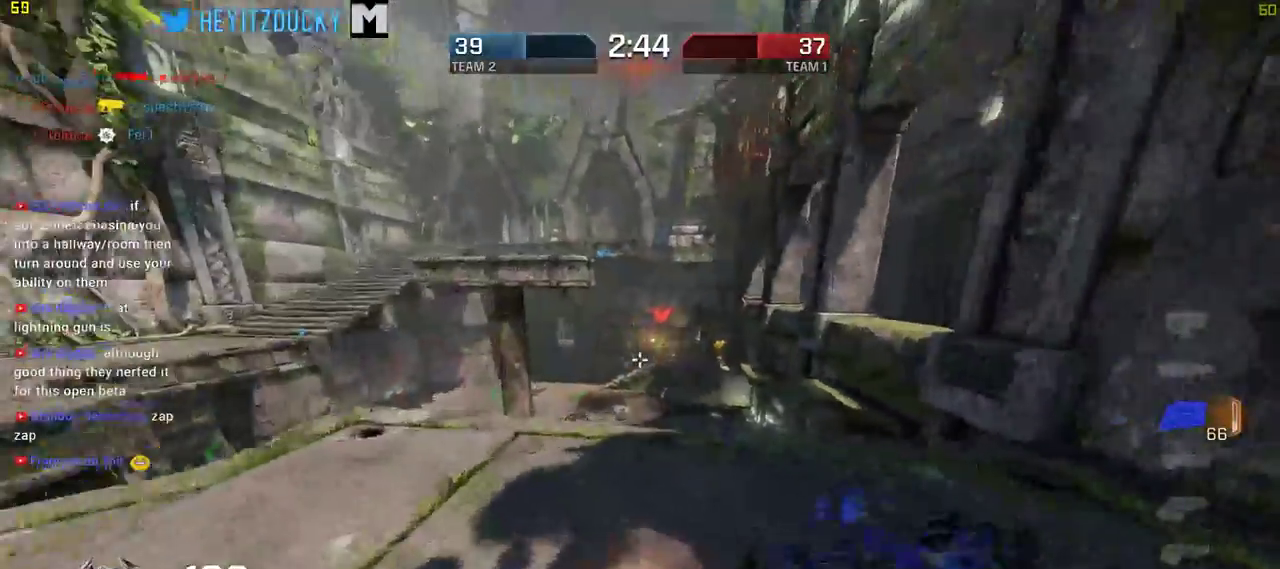
{"keys": ["d"], "mouse": ["left"], "events": [[150, "w", "up"], [200, "a", "up"], [200, "d", "down"]]}
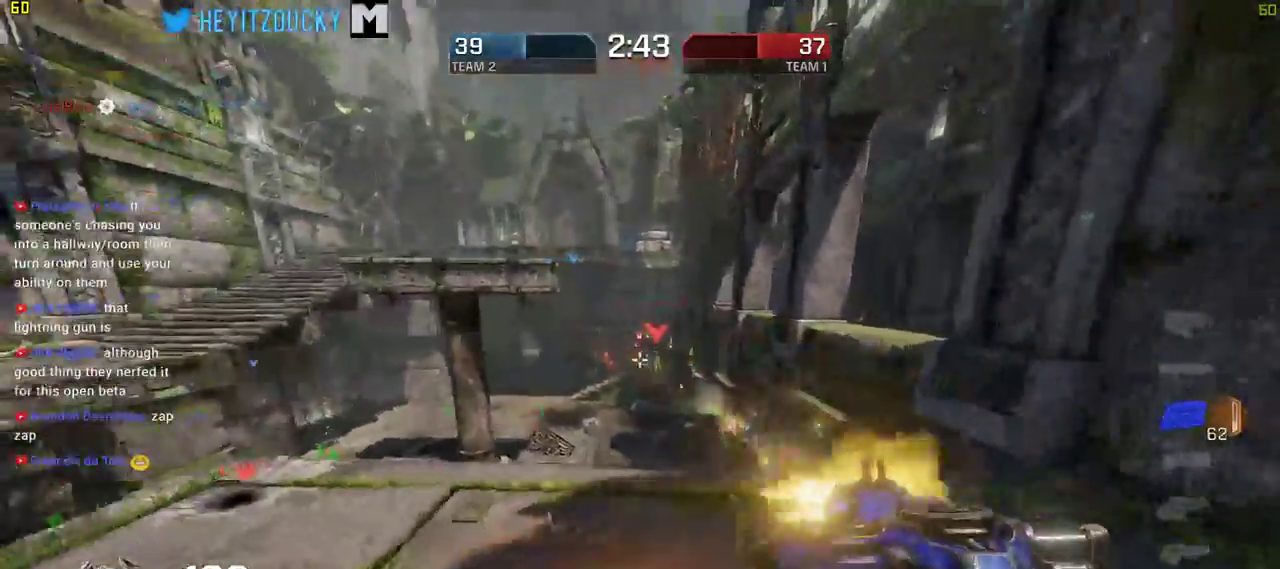
{"keys": ["a"], "mouse": ["left"], "events": [[17, "w", "down"], [300, "w", "up"], [350, "mouse_left", "up"], [450, "a", "down"], [484, "d", "up"], [484, "mouse_left", "down"]]}
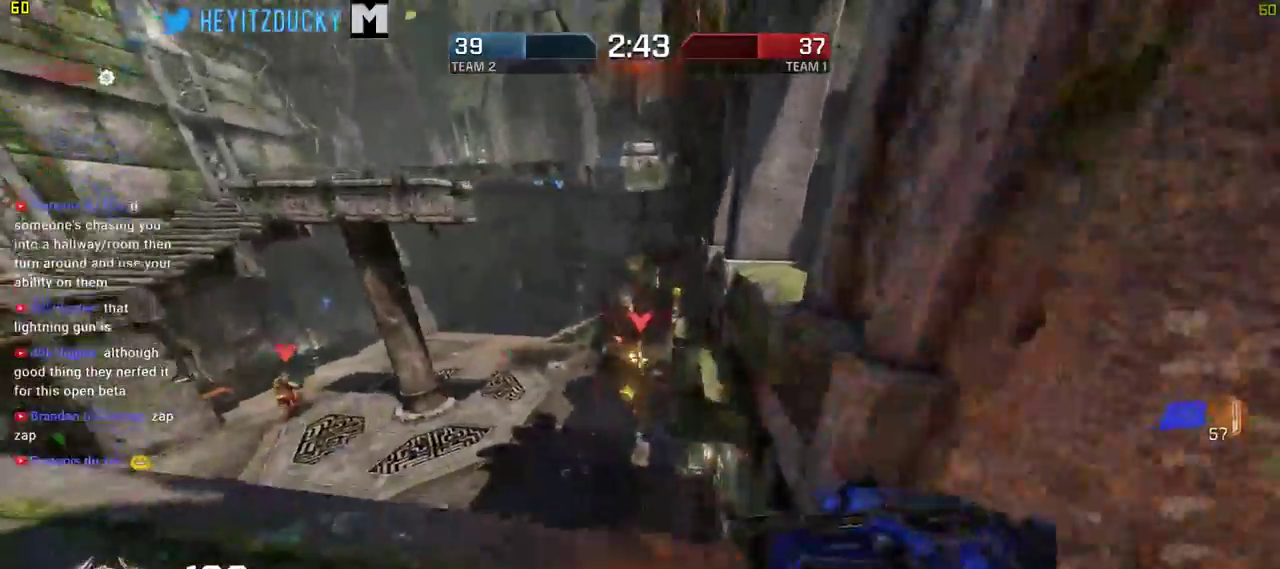
{"keys": ["a", "s"], "mouse": [], "events": [[417, "s", "down"], [500, "mouse_left", "up"]]}
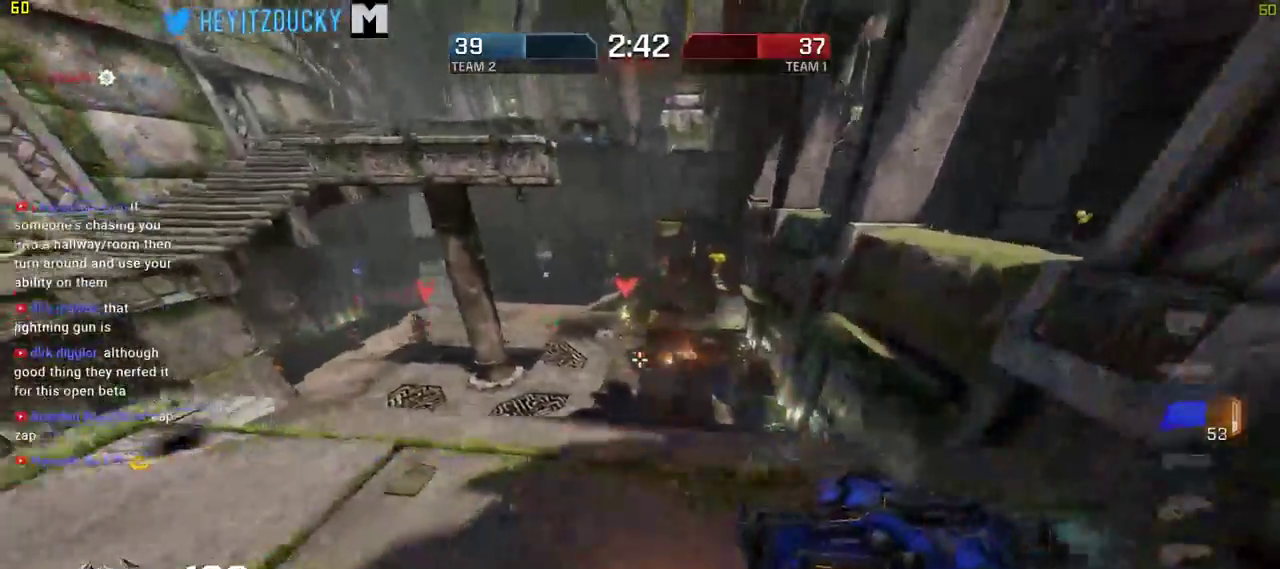
{"keys": ["d"], "mouse": ["left"], "events": [[50, "s", "up"], [150, "mouse_left", "down"], [384, "a", "up"], [384, "d", "down"]]}
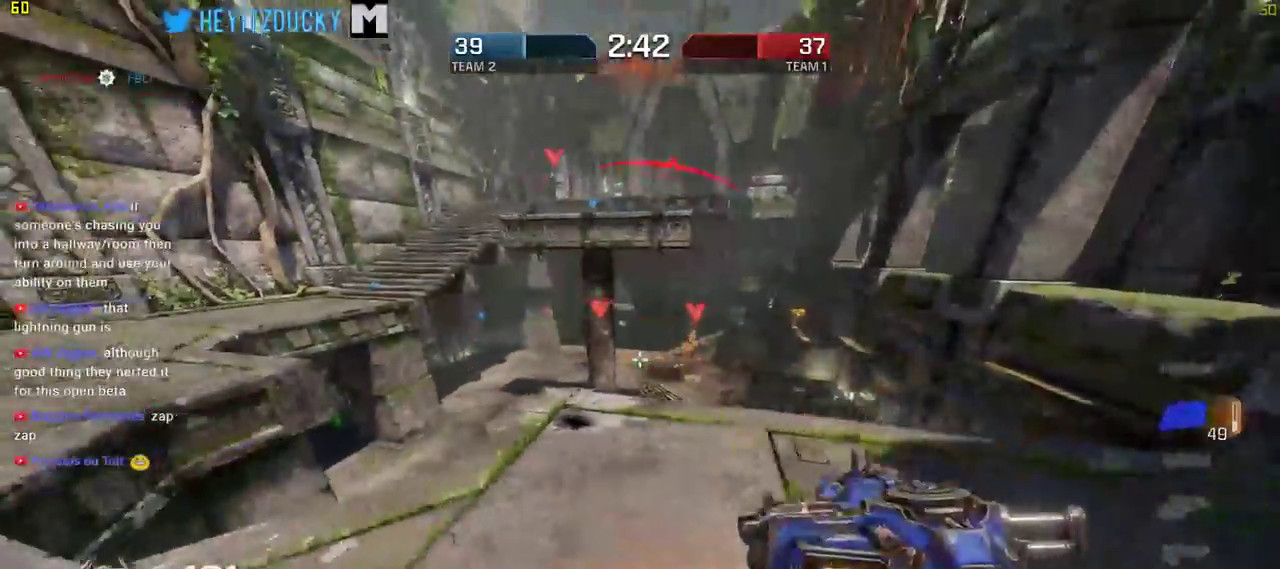
{"keys": ["d", "s"], "mouse": ["left"], "events": [[167, "mouse_left", "up"], [300, "mouse_left", "down"], [350, "s", "down"]]}
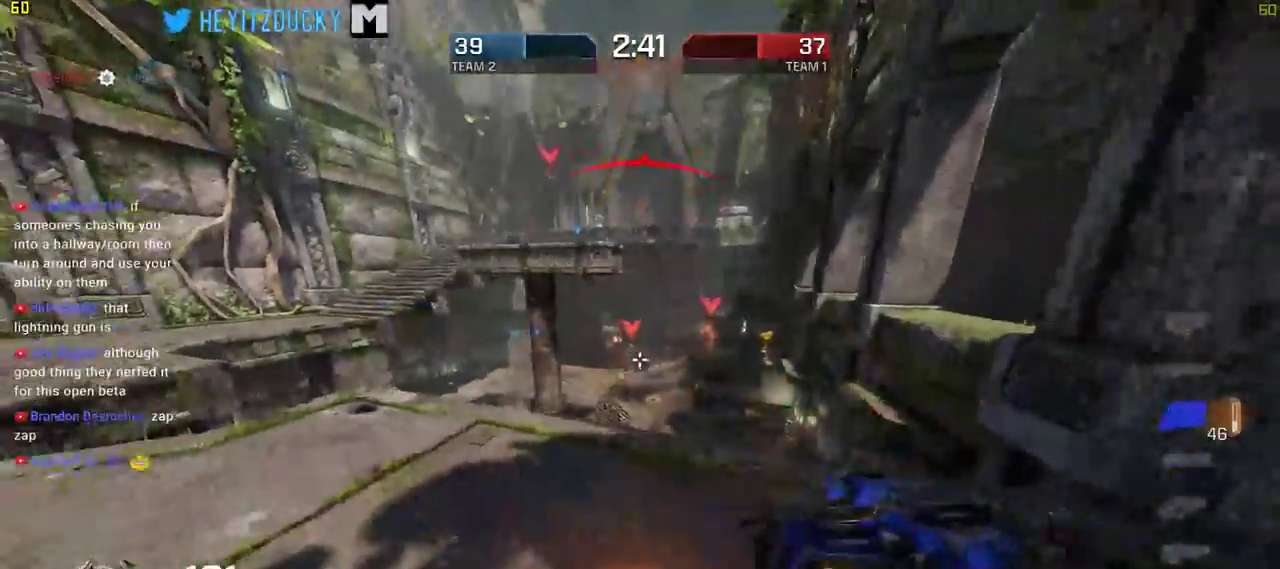
{"keys": ["d"], "mouse": ["left"], "events": [[134, "s", "up"]]}
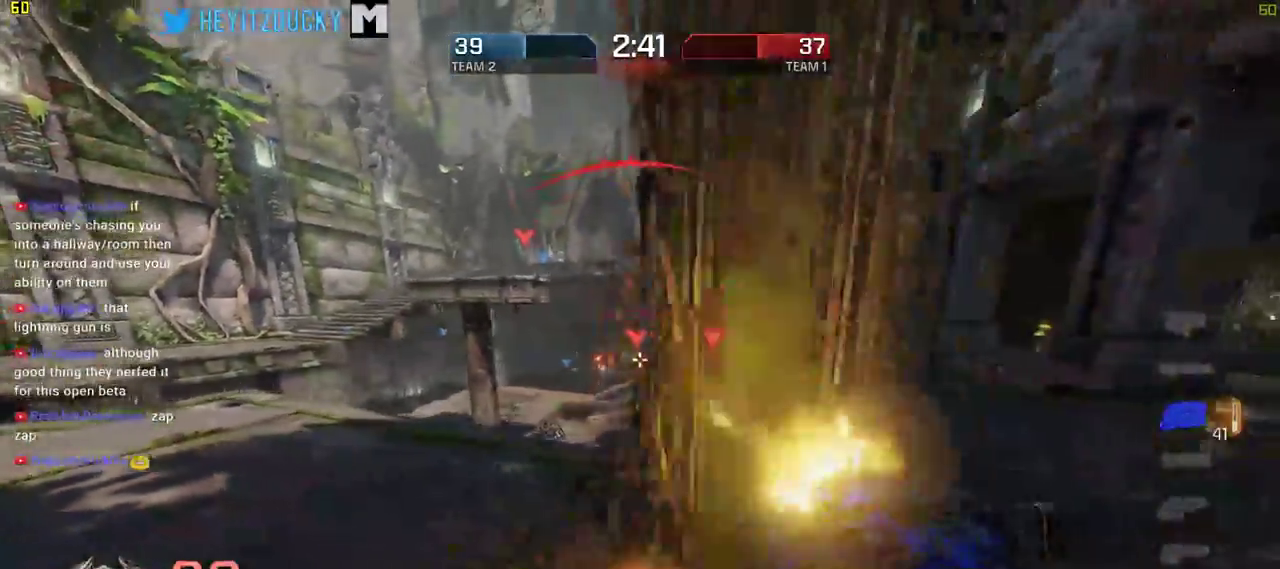
{"keys": ["w"], "mouse": [], "events": [[100, "mouse_left", "up"], [200, "w", "down"], [334, "d", "up"]]}
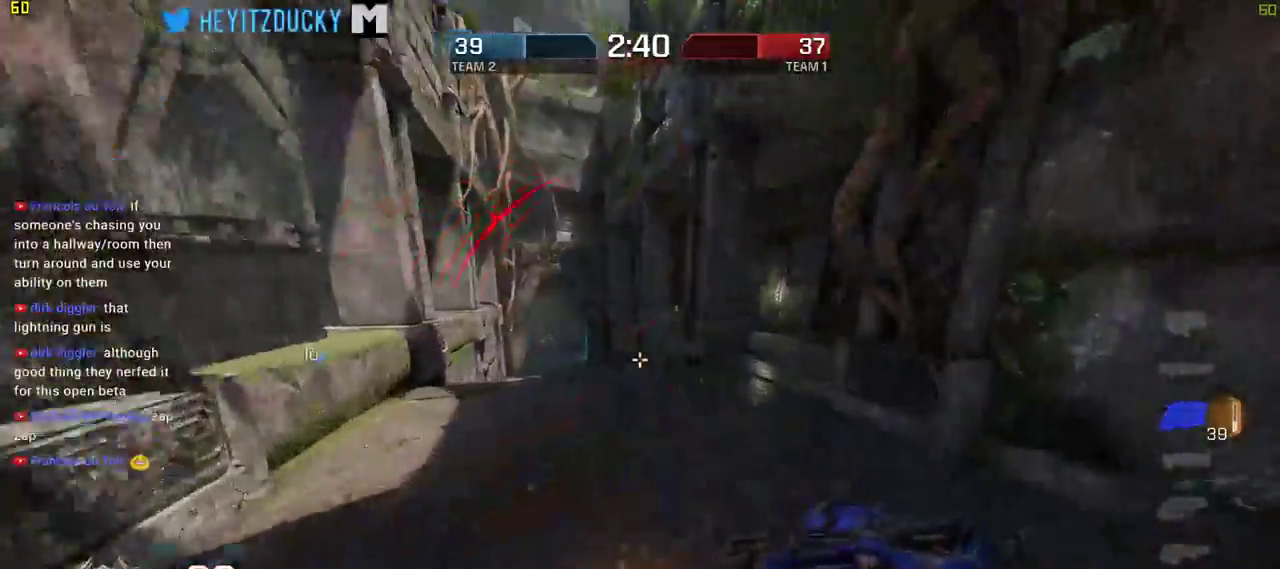
{"keys": ["d", "w"], "mouse": [], "events": [[500, "d", "down"]]}
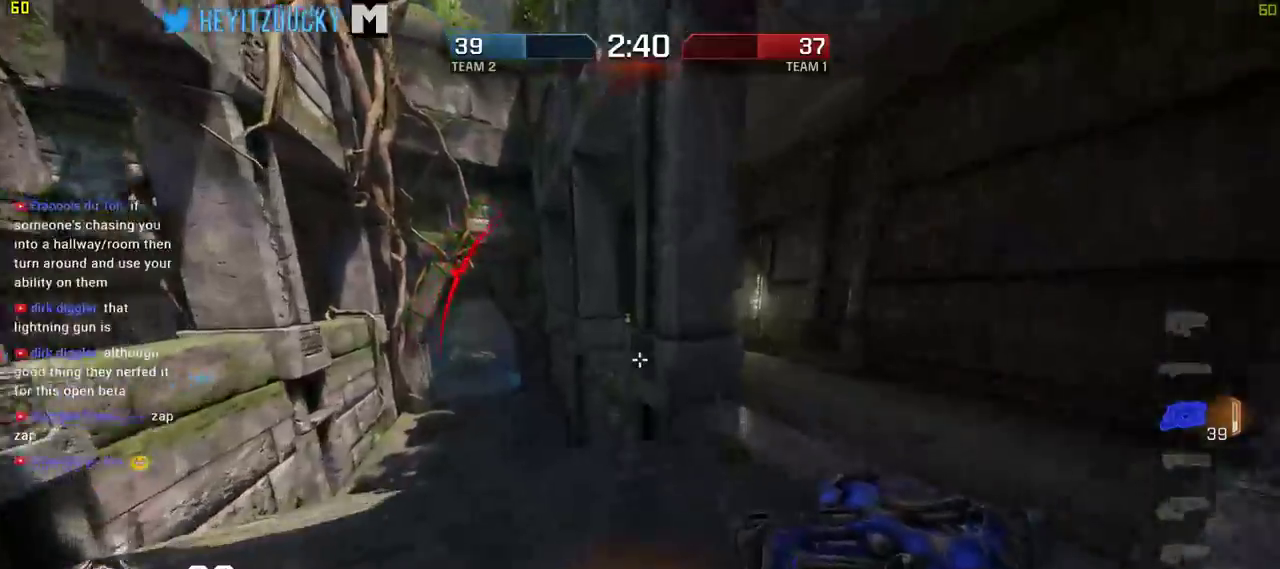
{"keys": ["w"], "mouse": [], "events": [[467, "d", "up"]]}
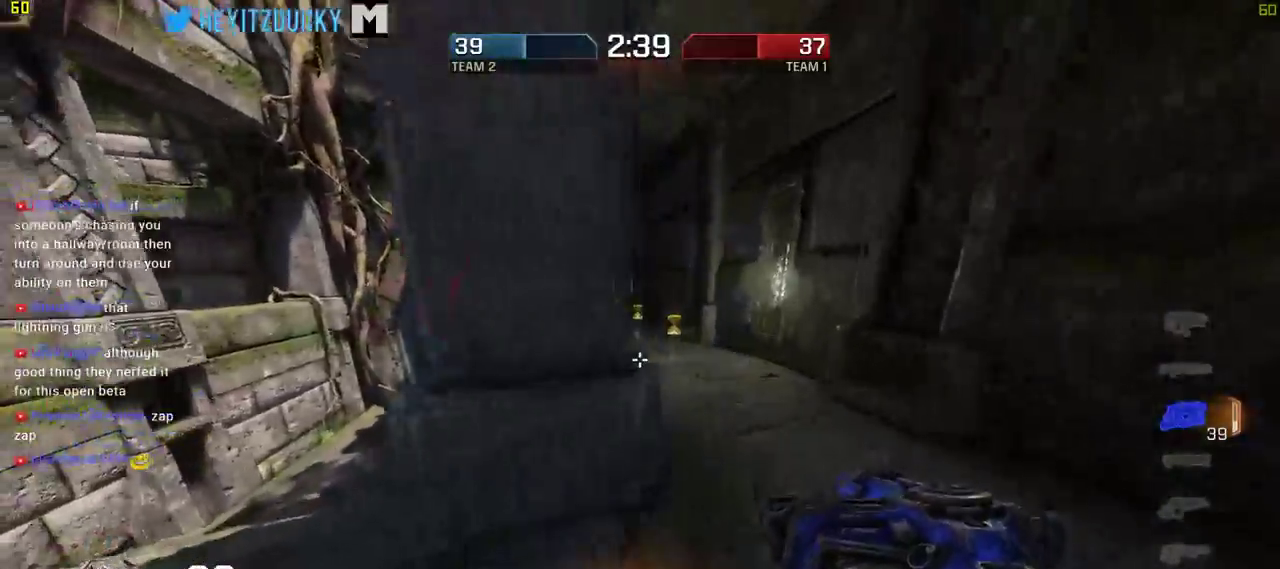
{"keys": ["w"], "mouse": [], "events": []}
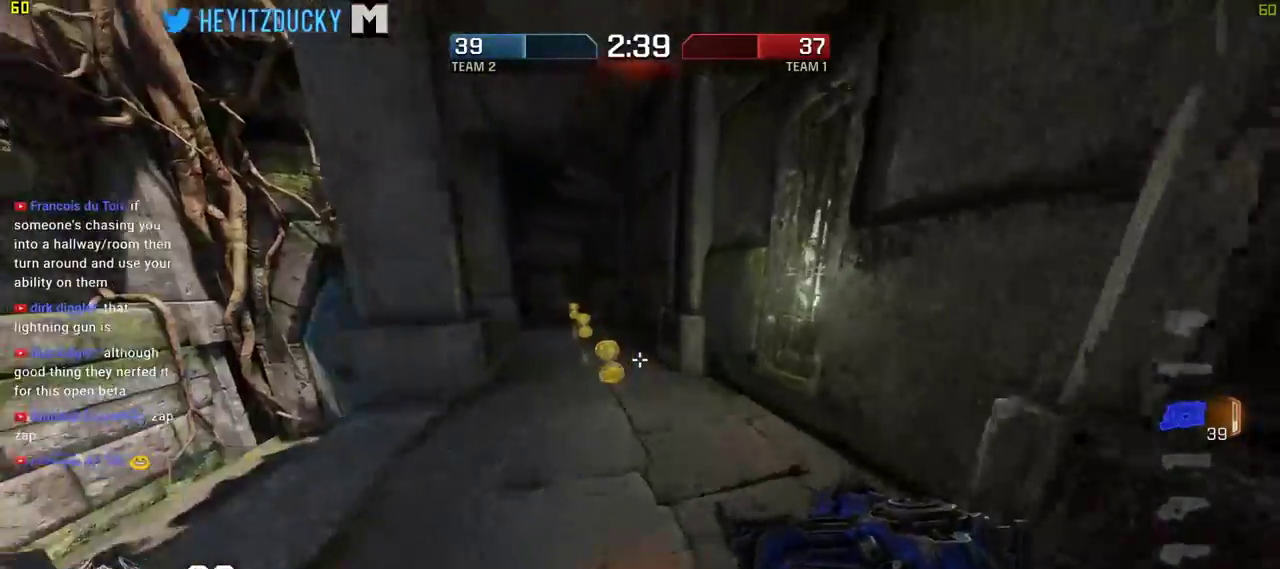
{"keys": ["w"], "mouse": [], "events": []}
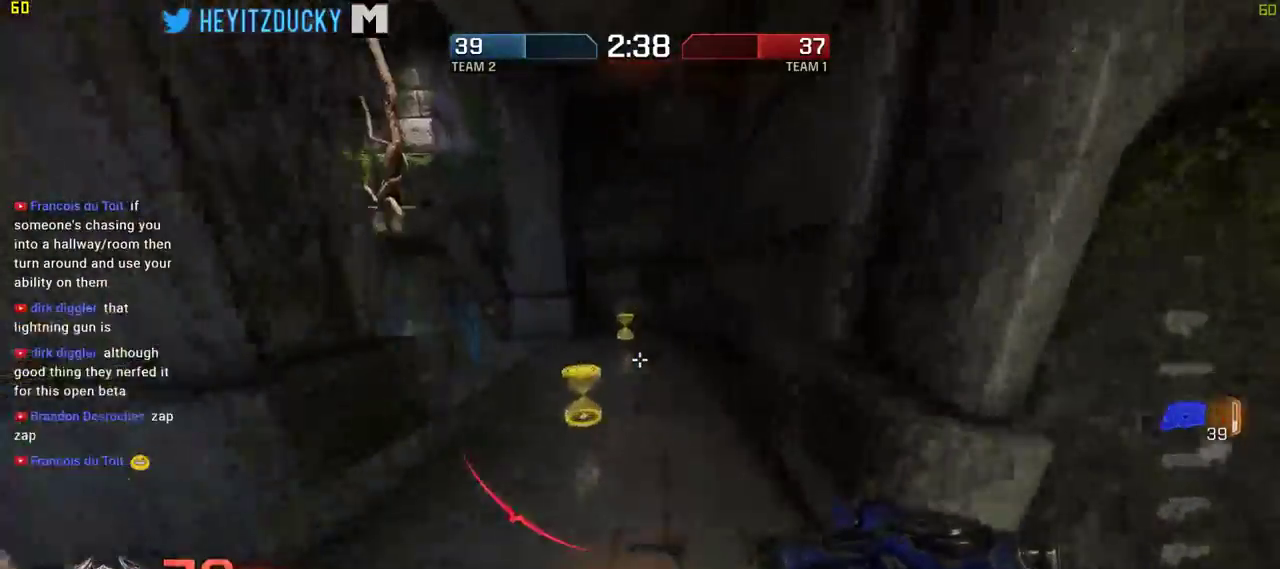
{"keys": ["d", "w"], "mouse": [], "events": [[267, "d", "down"]]}
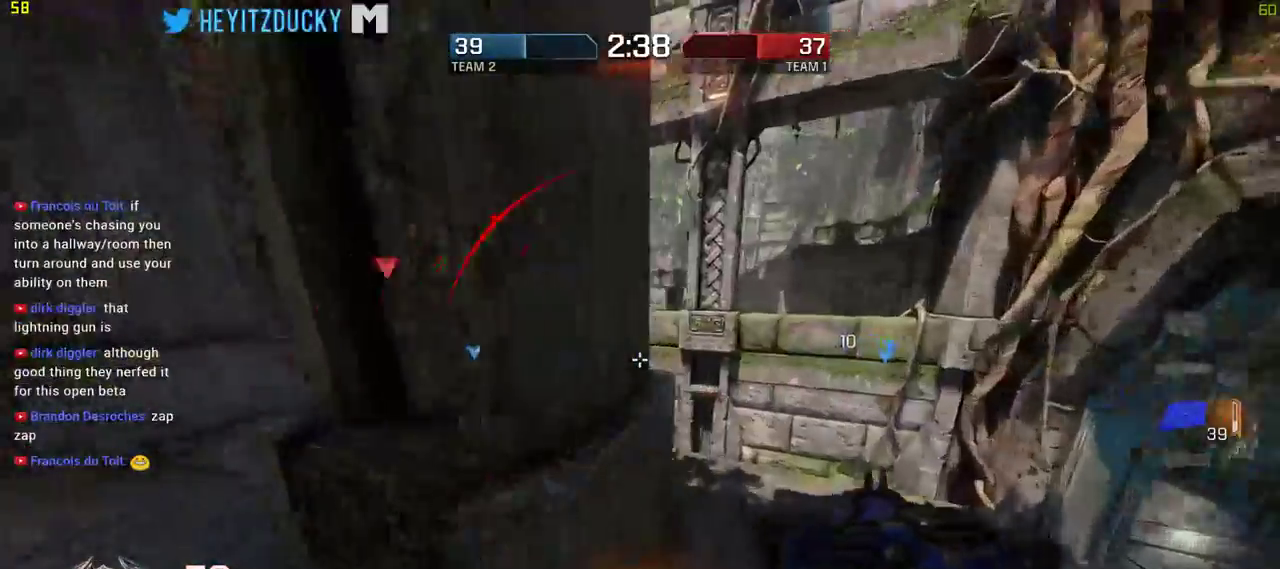
{"keys": ["d", "w"], "mouse": [], "events": []}
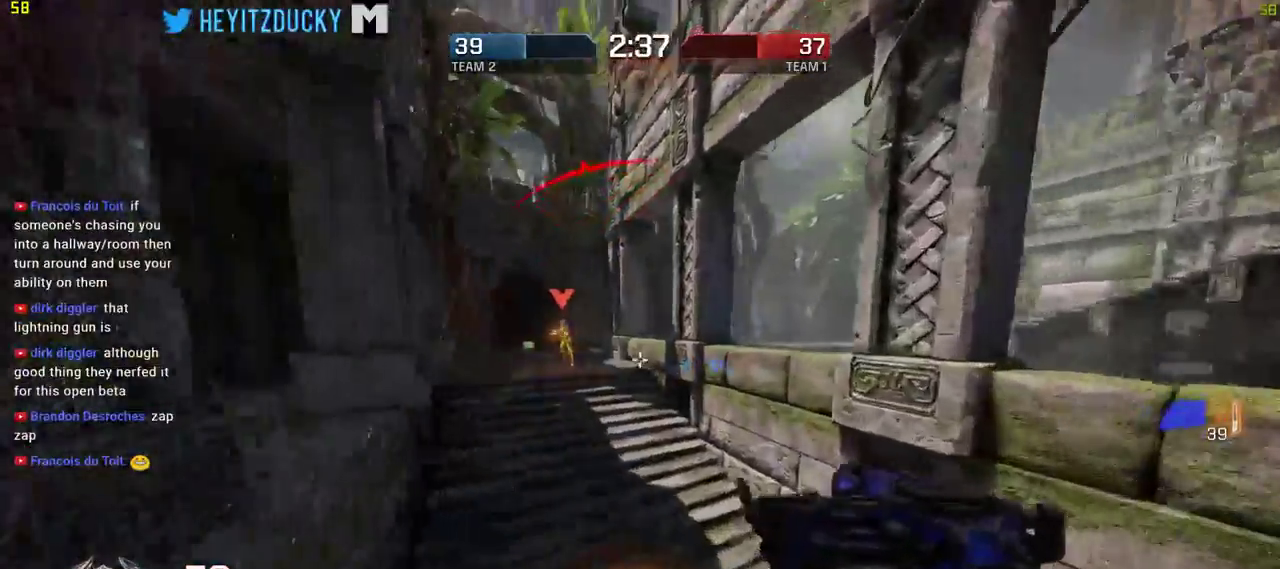
{"keys": ["f", "w"], "mouse": [], "events": [[17, "d", "up"], [167, "a", "down"], [300, "a", "up"], [450, "f", "down"]]}
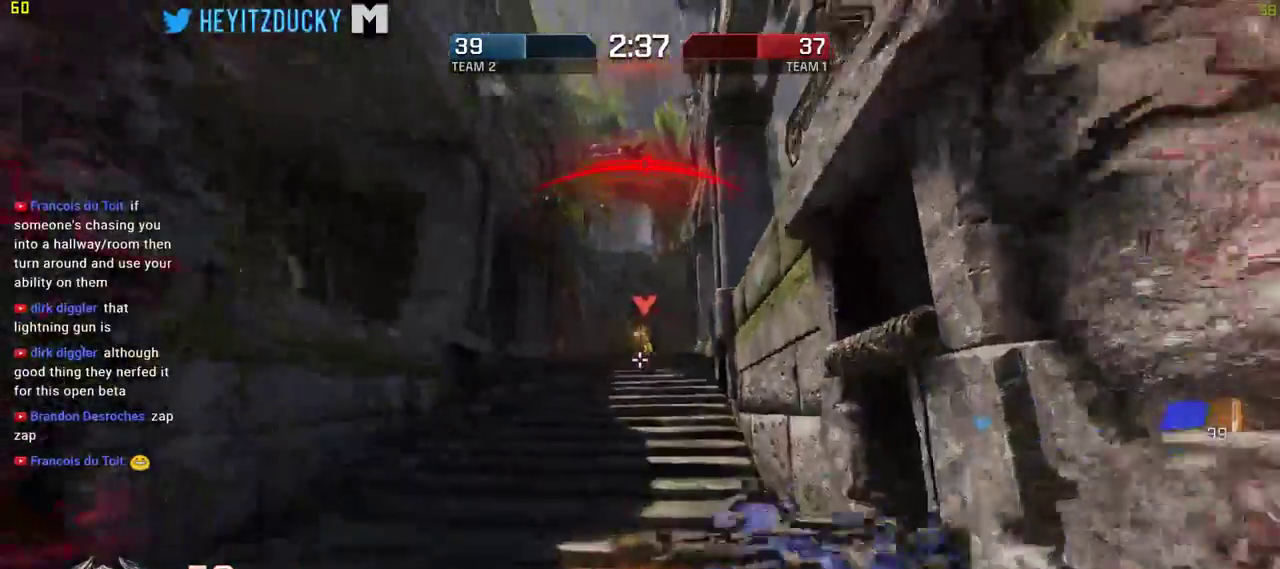
{"keys": ["w"], "mouse": [], "events": [[84, "f", "up"]]}